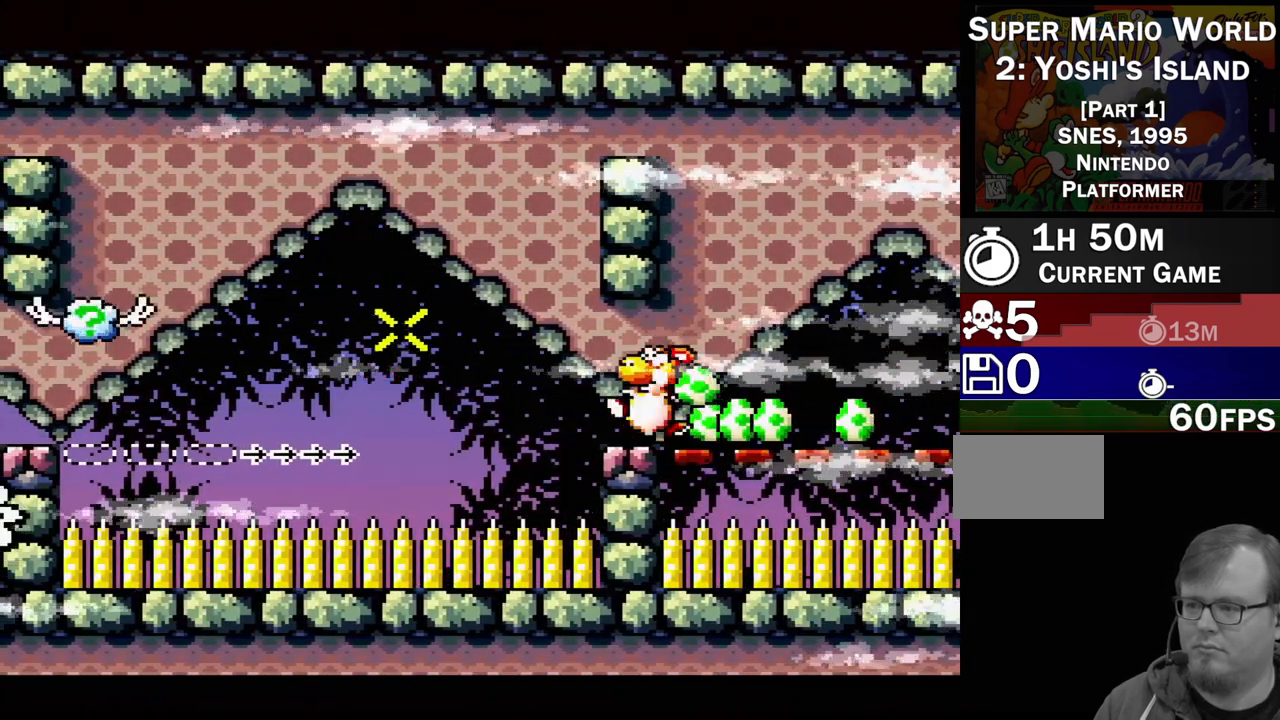
Gameplay with a controller (Nintendo layout); each line is a JSON object with the inputs held at the frame after it. "events" lists button and stick changes between this image and that frame as [ms after this image, input, new state], when the widget could be followed in between. Not read: L3 R3.
{"buttons": [], "events": []}
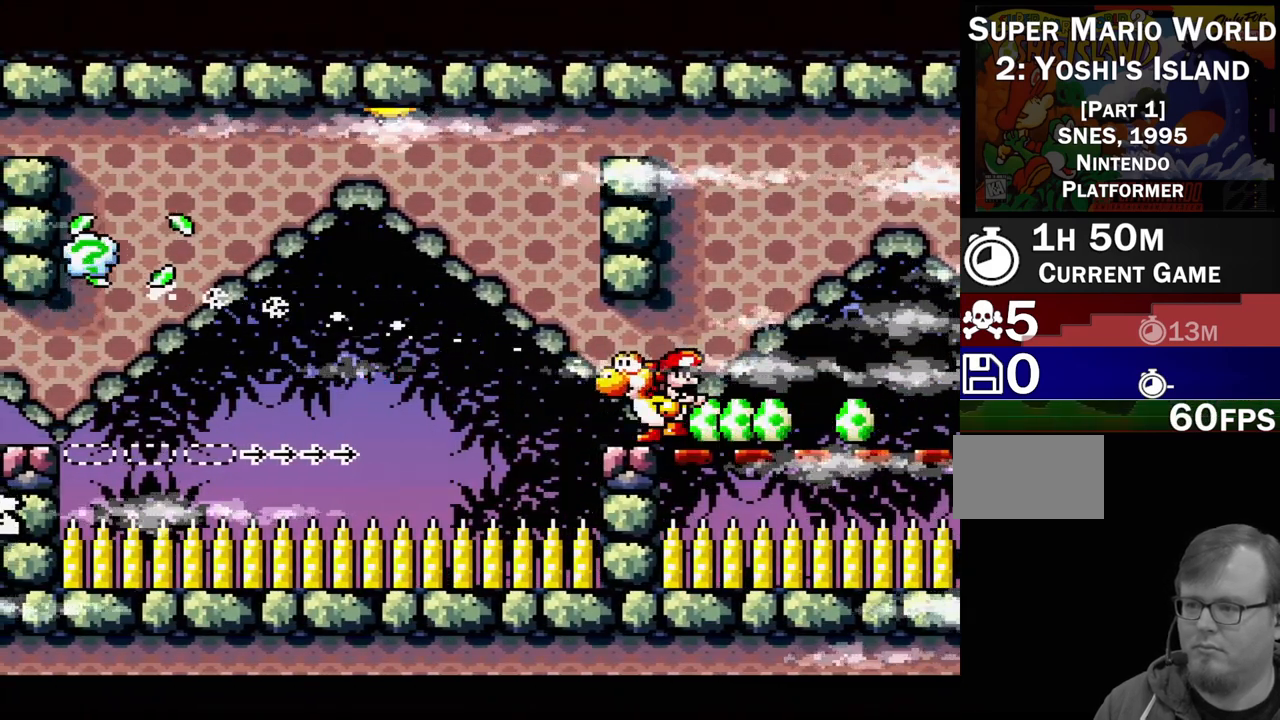
{"buttons": [], "events": [[150, "DPAD_LEFT", "down"], [317, "DPAD_LEFT", "up"]]}
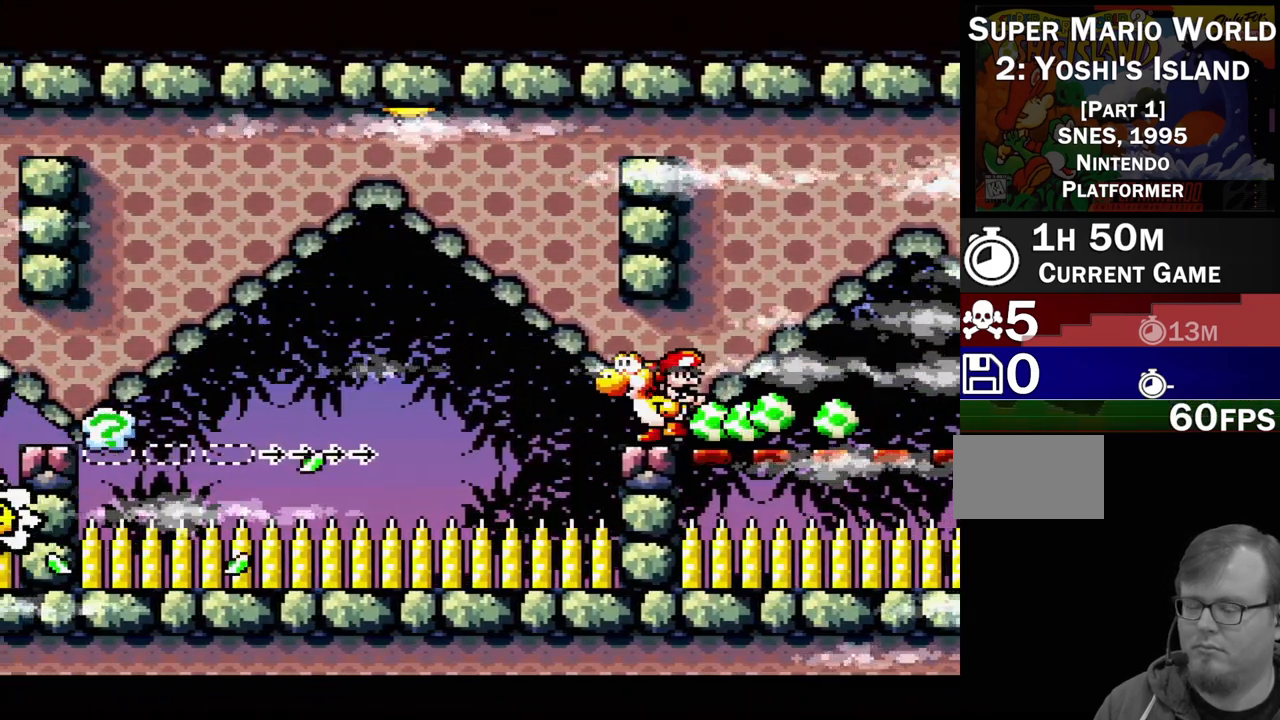
{"buttons": [], "events": [[117, "DPAD_LEFT", "down"], [233, "DPAD_LEFT", "up"]]}
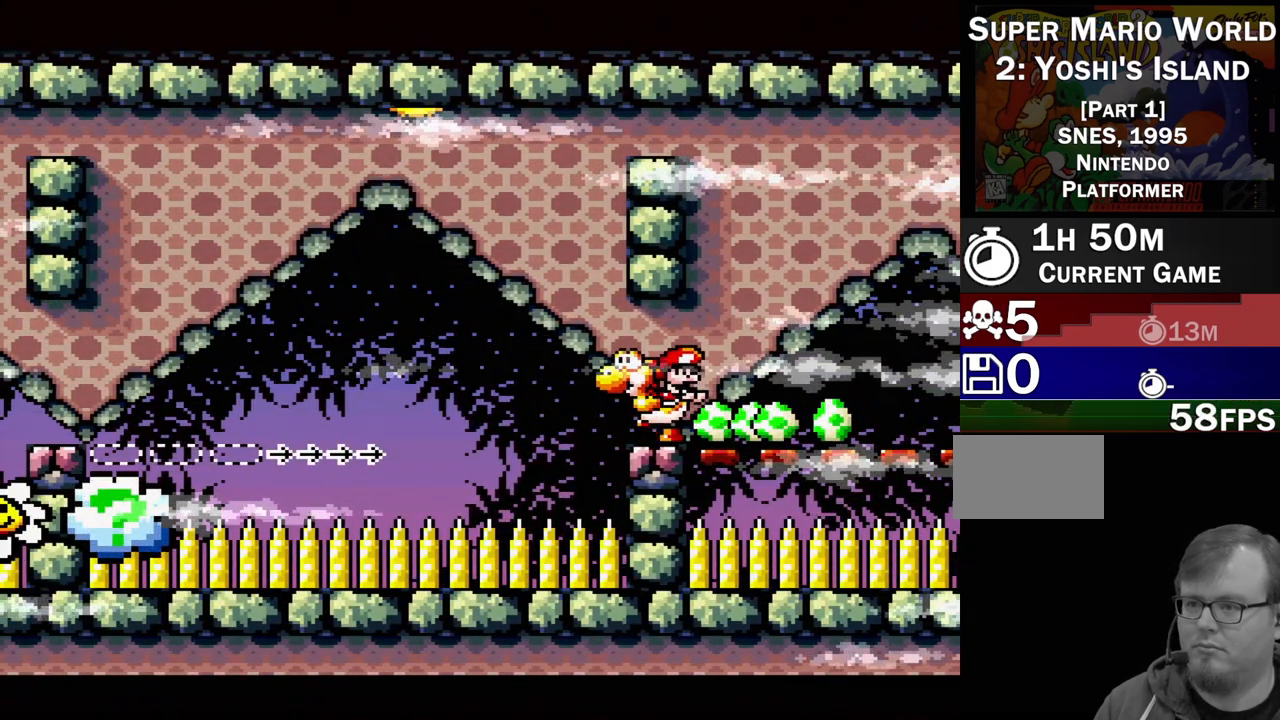
{"buttons": [], "events": []}
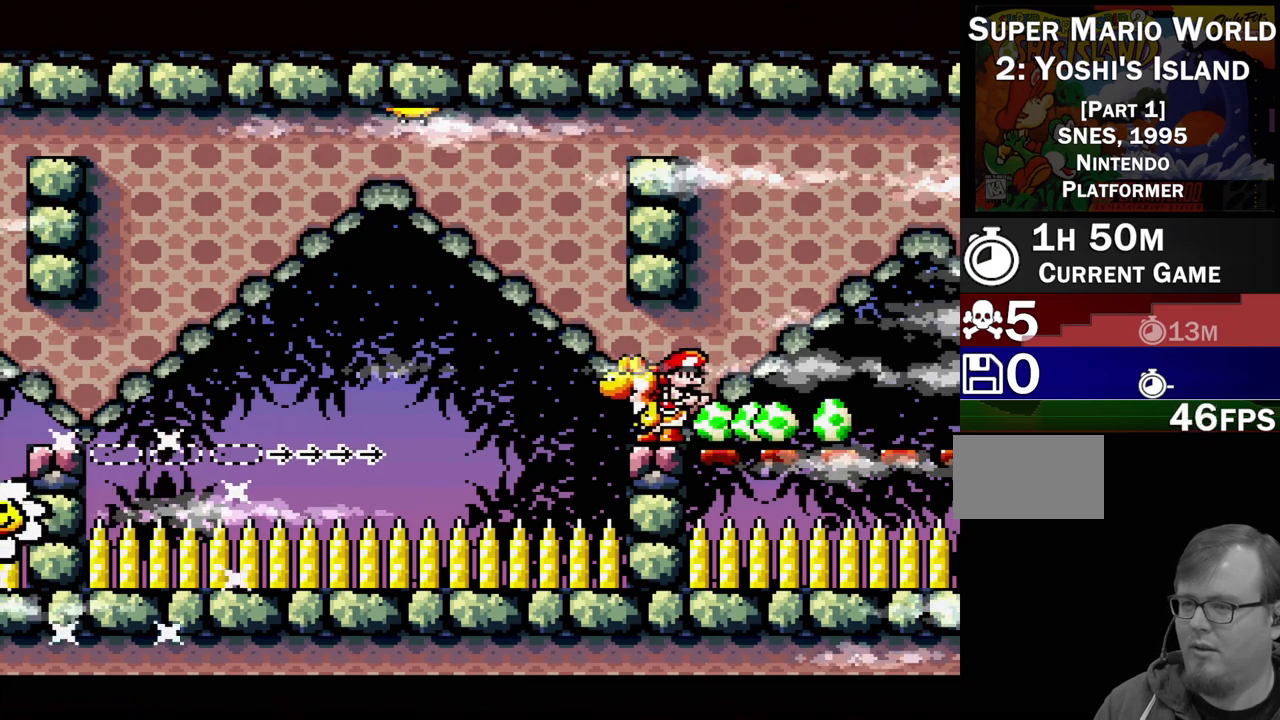
{"buttons": [], "events": []}
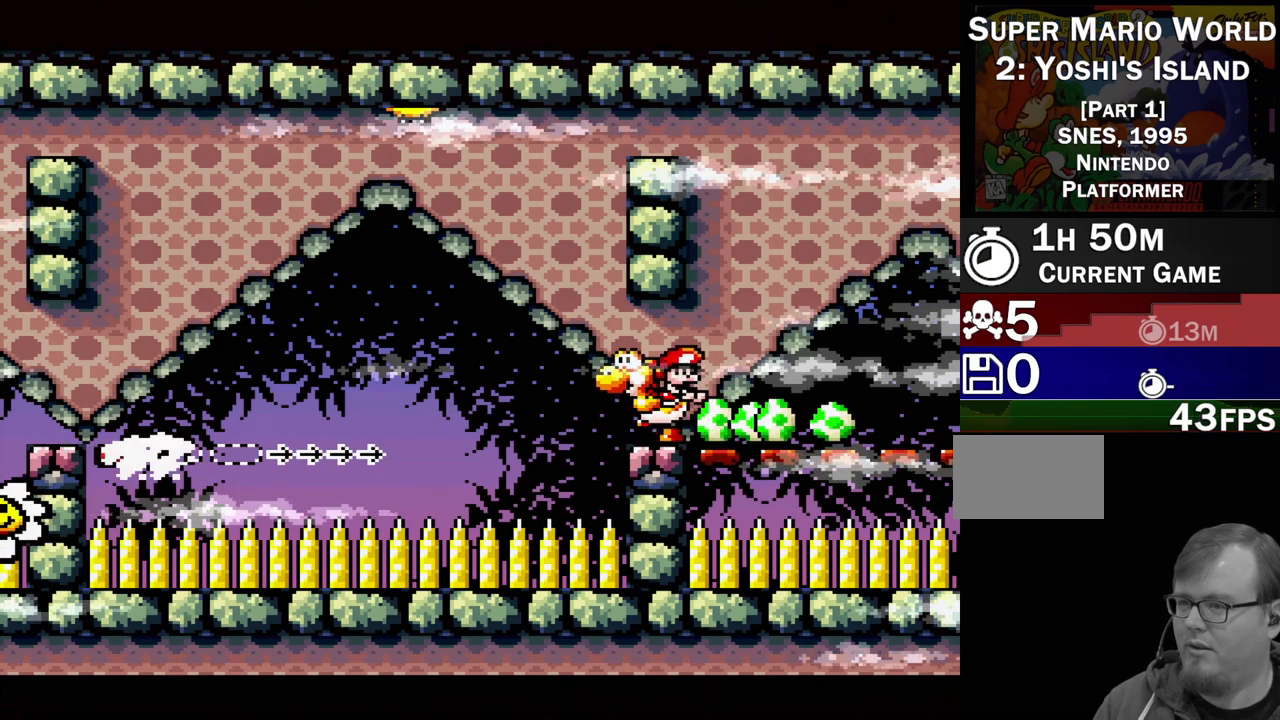
{"buttons": [], "events": []}
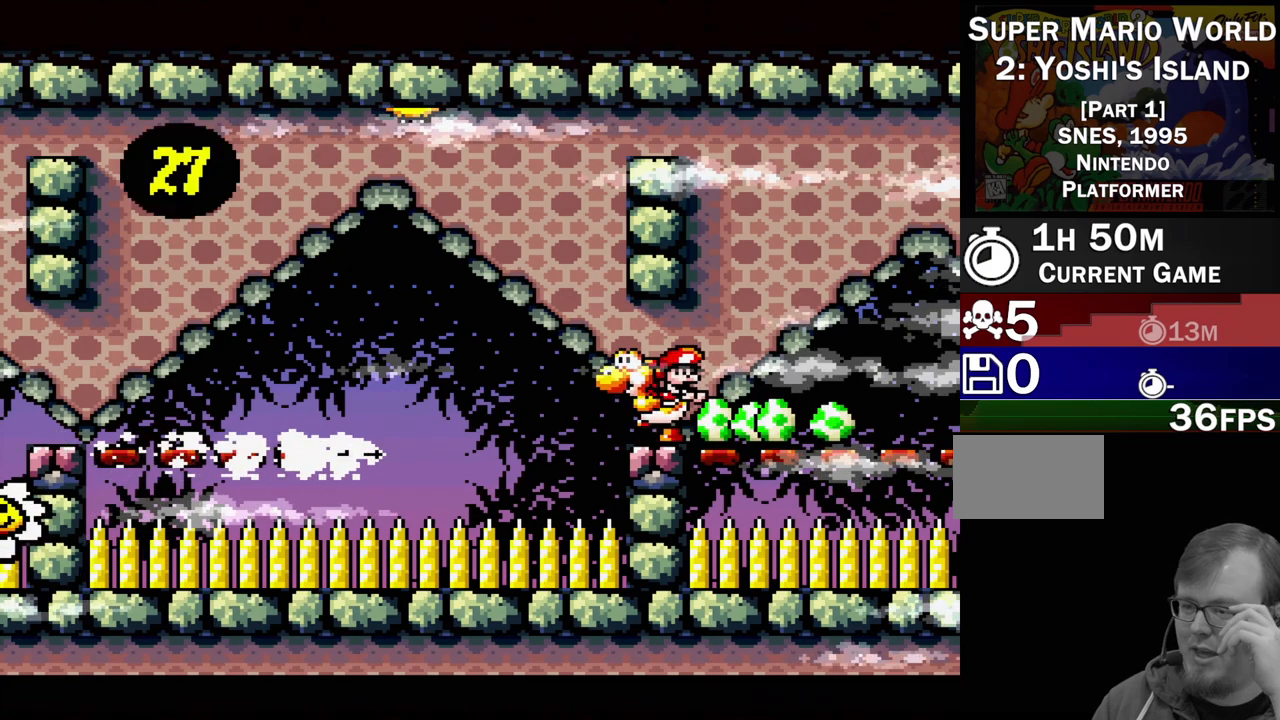
{"buttons": [], "events": []}
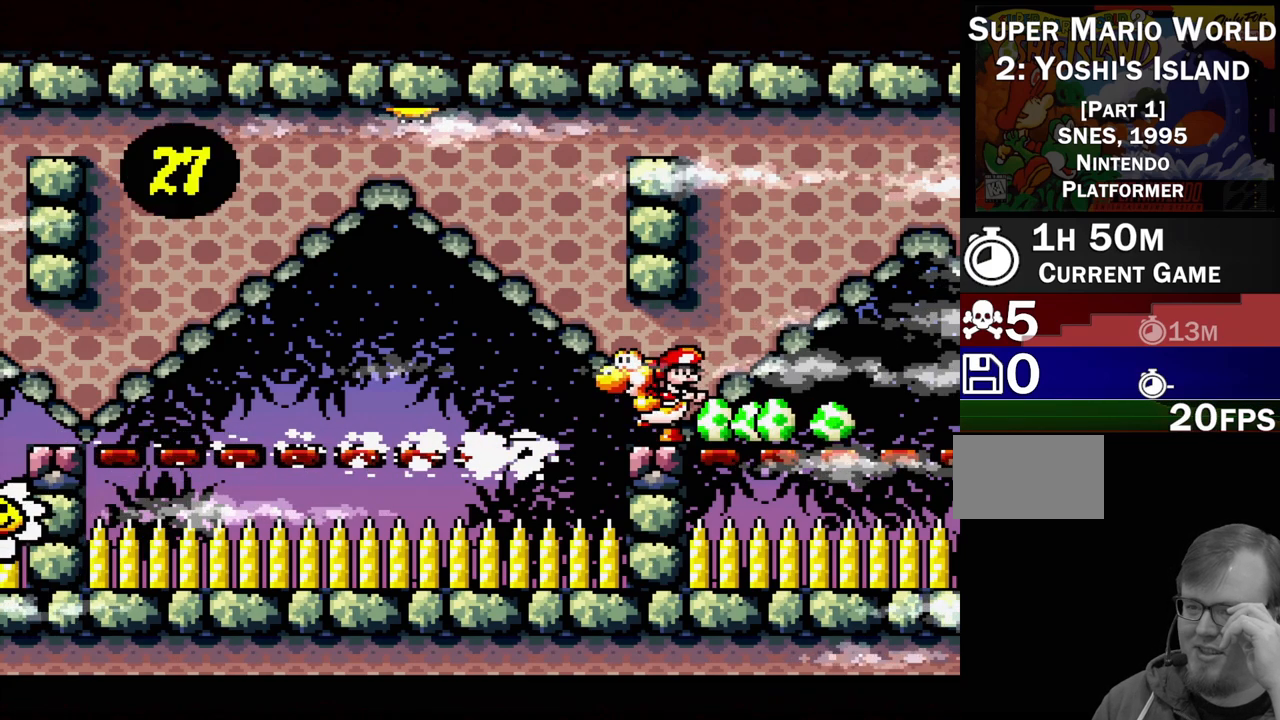
{"buttons": [], "events": []}
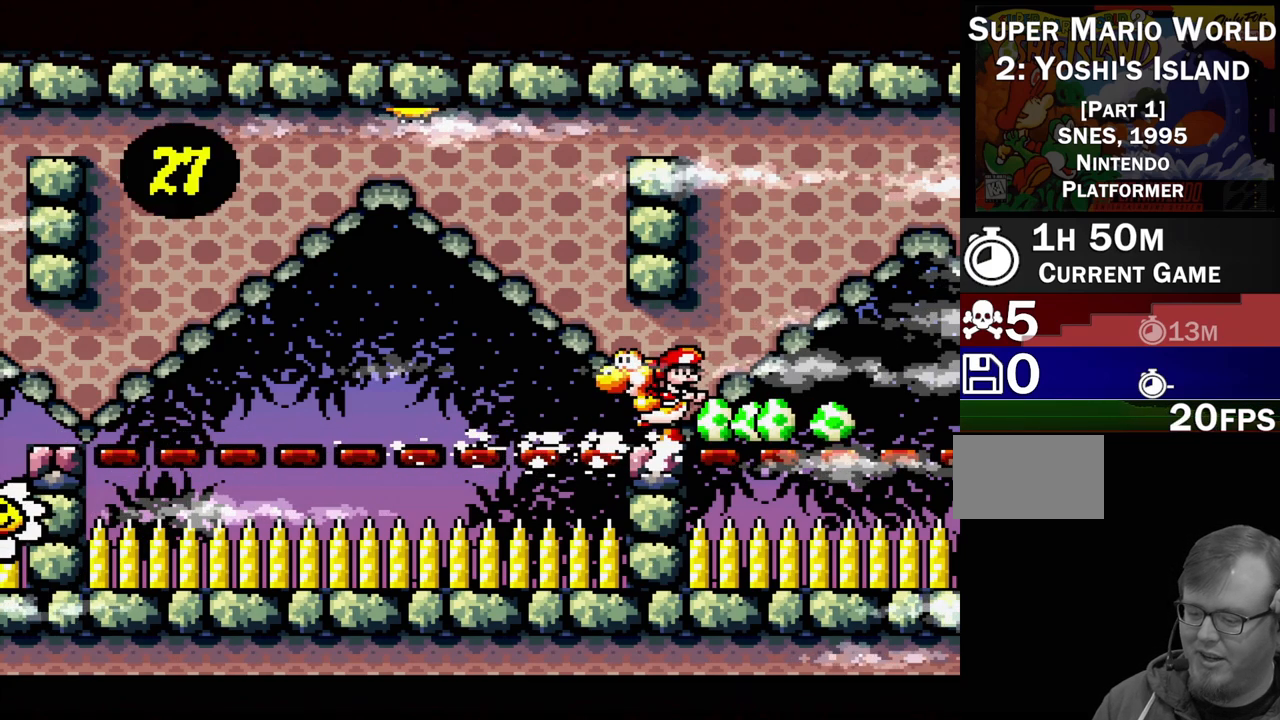
{"buttons": [], "events": []}
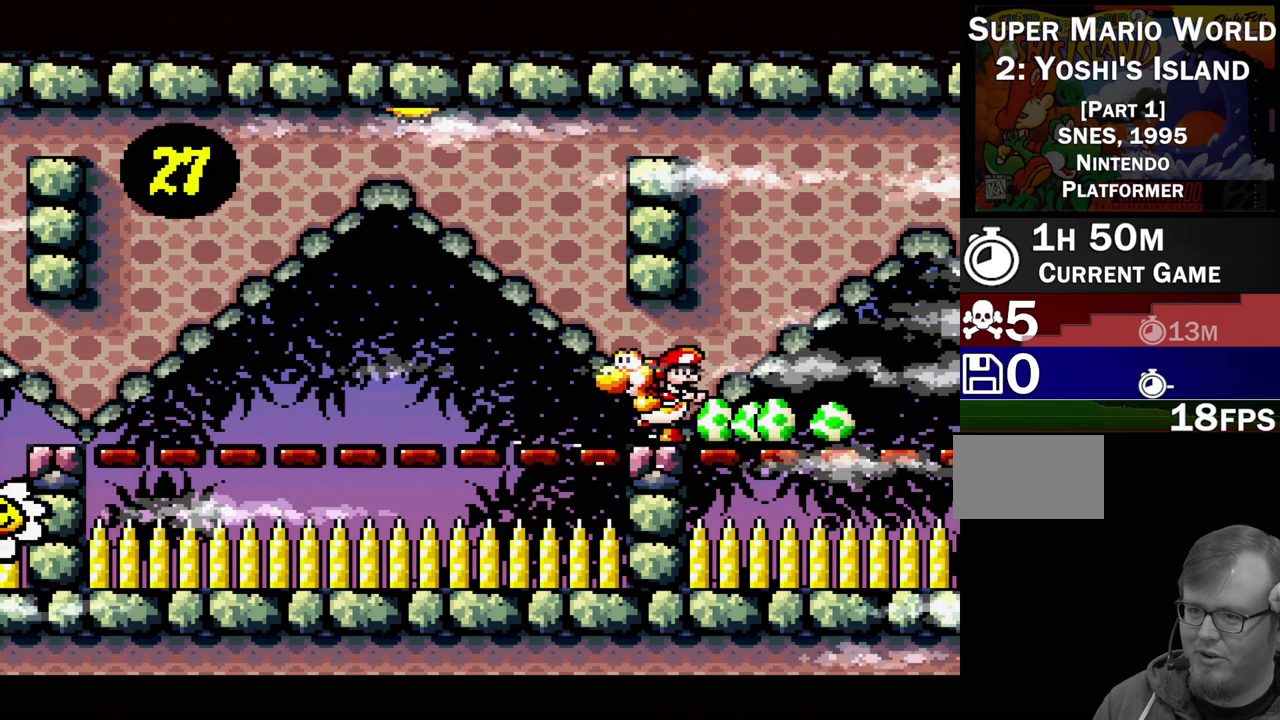
{"buttons": [], "events": []}
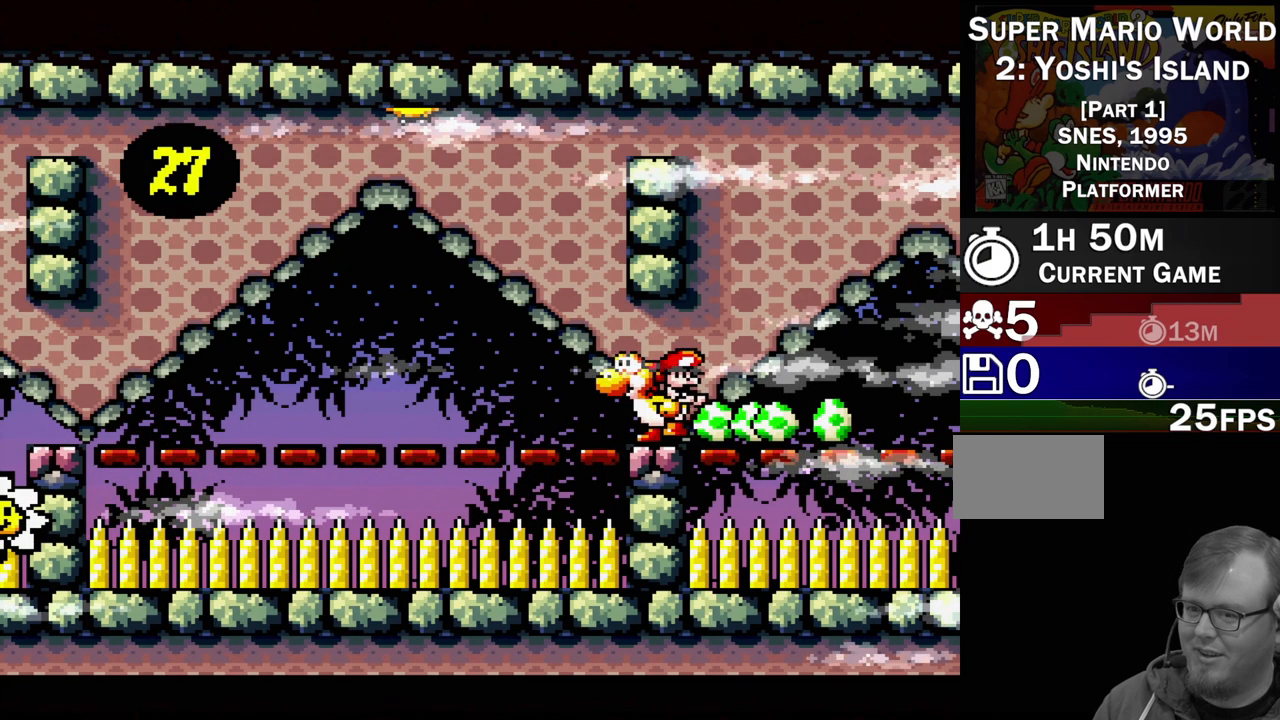
{"buttons": ["DPAD_LEFT"], "events": [[233, "DPAD_LEFT", "down"]]}
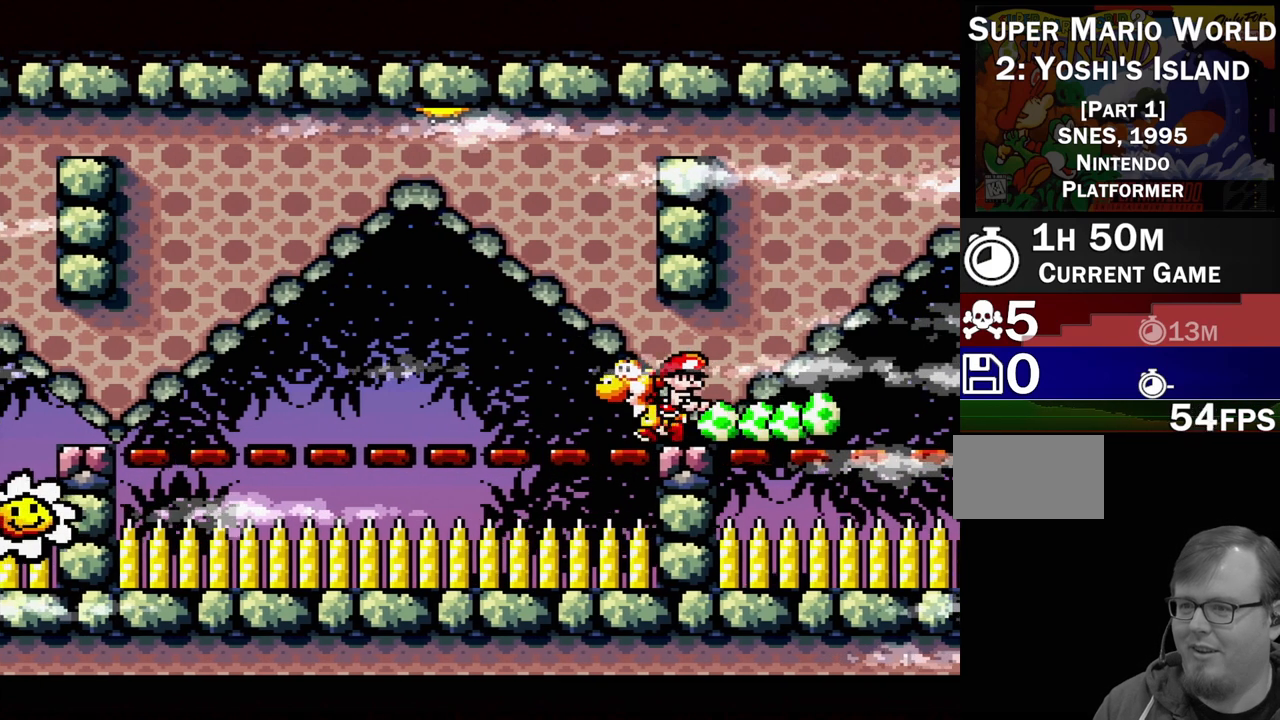
{"buttons": ["DPAD_LEFT"], "events": [[17, "DPAD_LEFT", "up"], [367, "DPAD_LEFT", "down"]]}
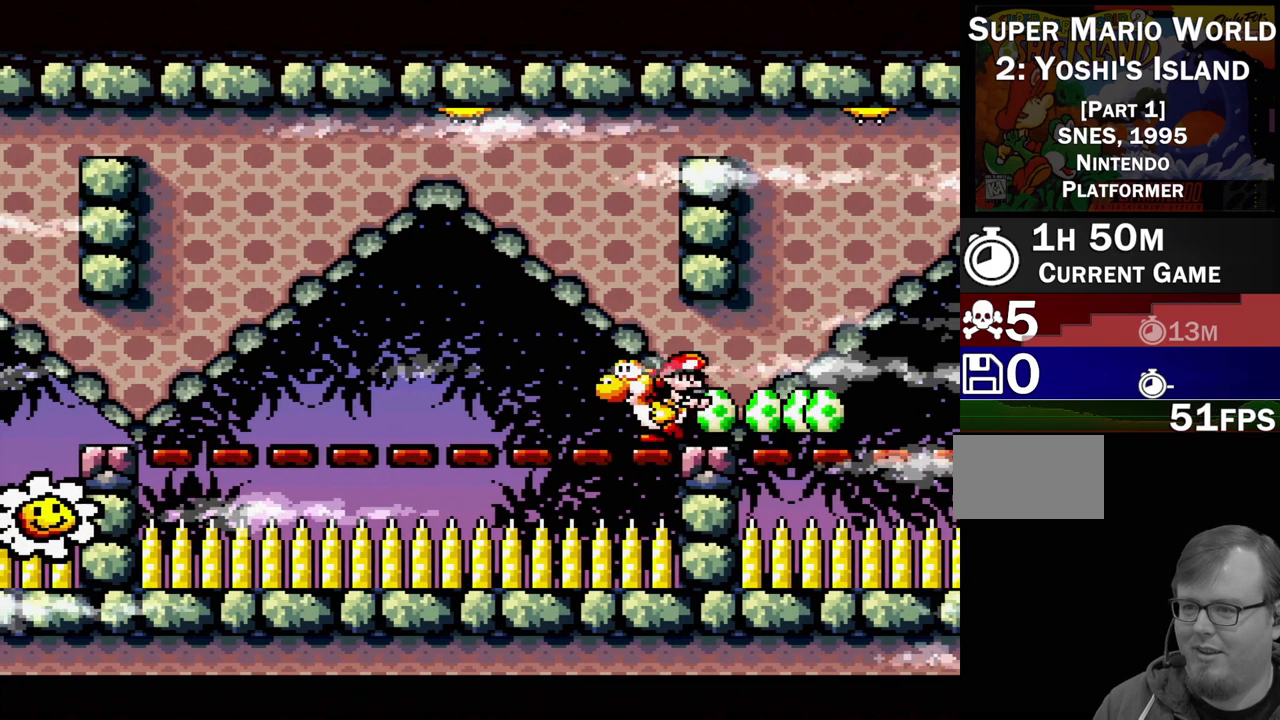
{"buttons": [], "events": [[100, "DPAD_LEFT", "up"]]}
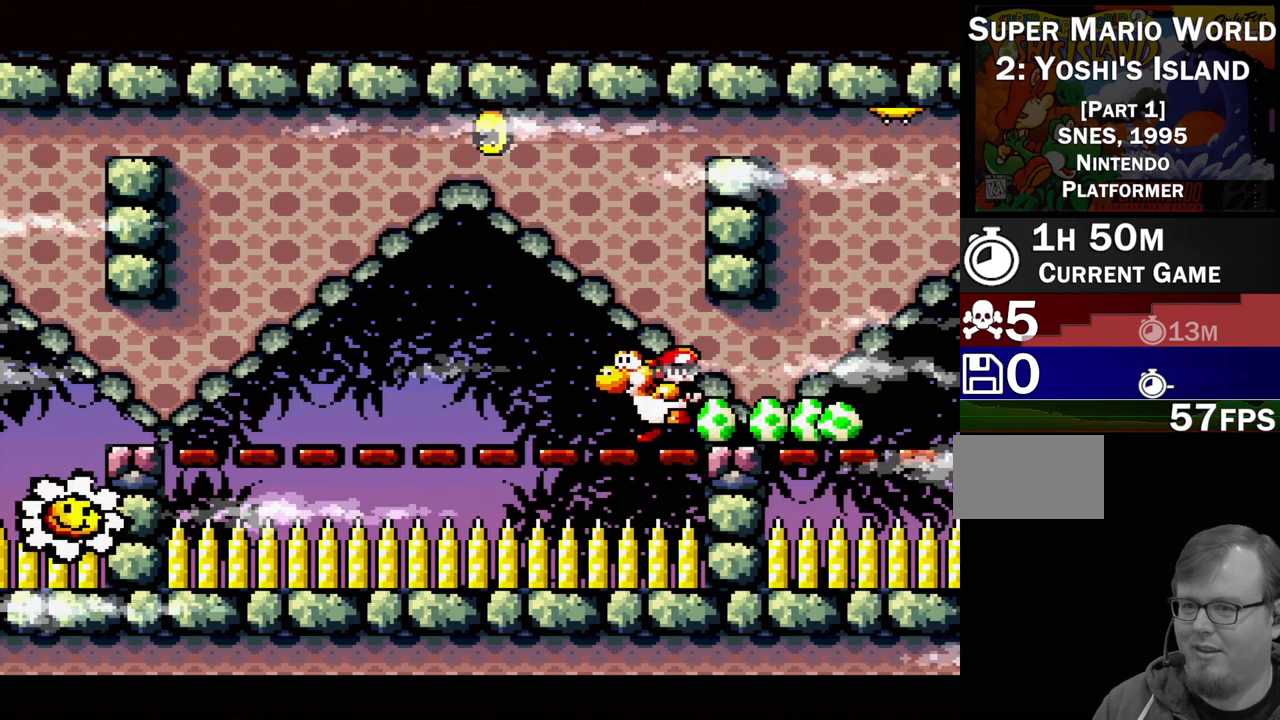
{"buttons": [], "events": [[183, "DPAD_LEFT", "down"], [283, "DPAD_LEFT", "up"]]}
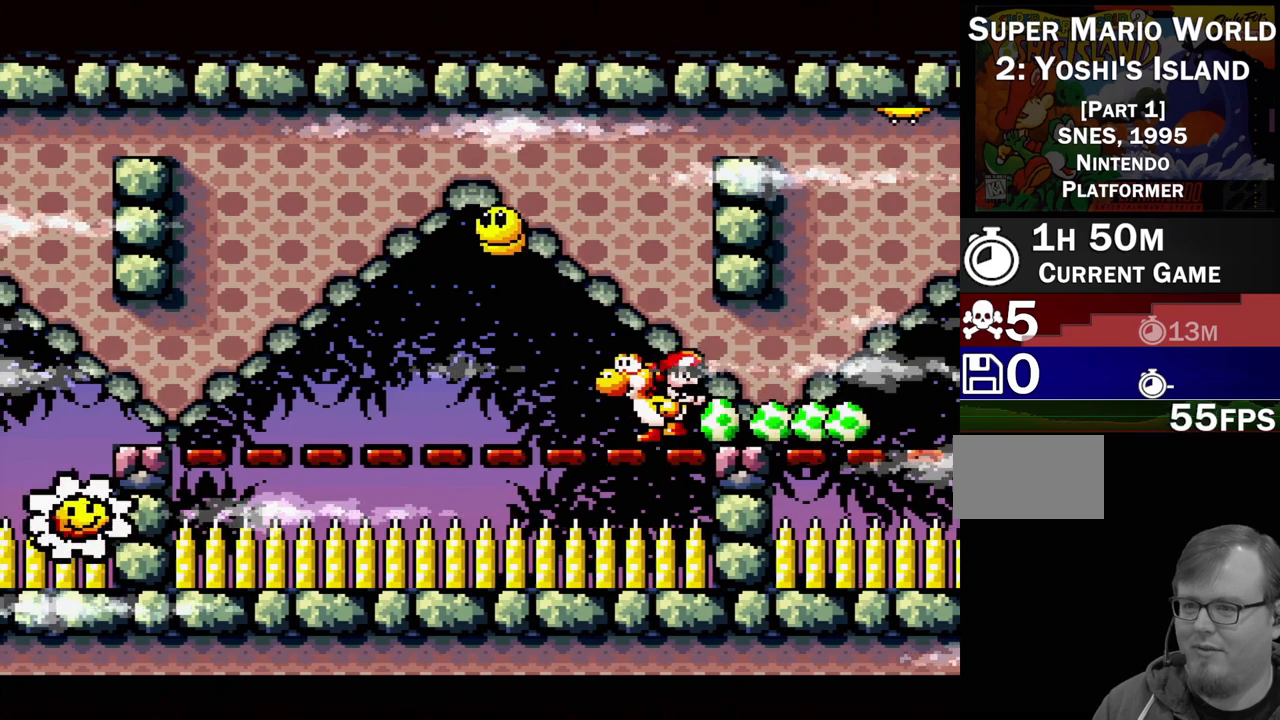
{"buttons": [], "events": [[100, "B", "down"], [167, "Y", "down"], [200, "B", "up"], [333, "Y", "up"]]}
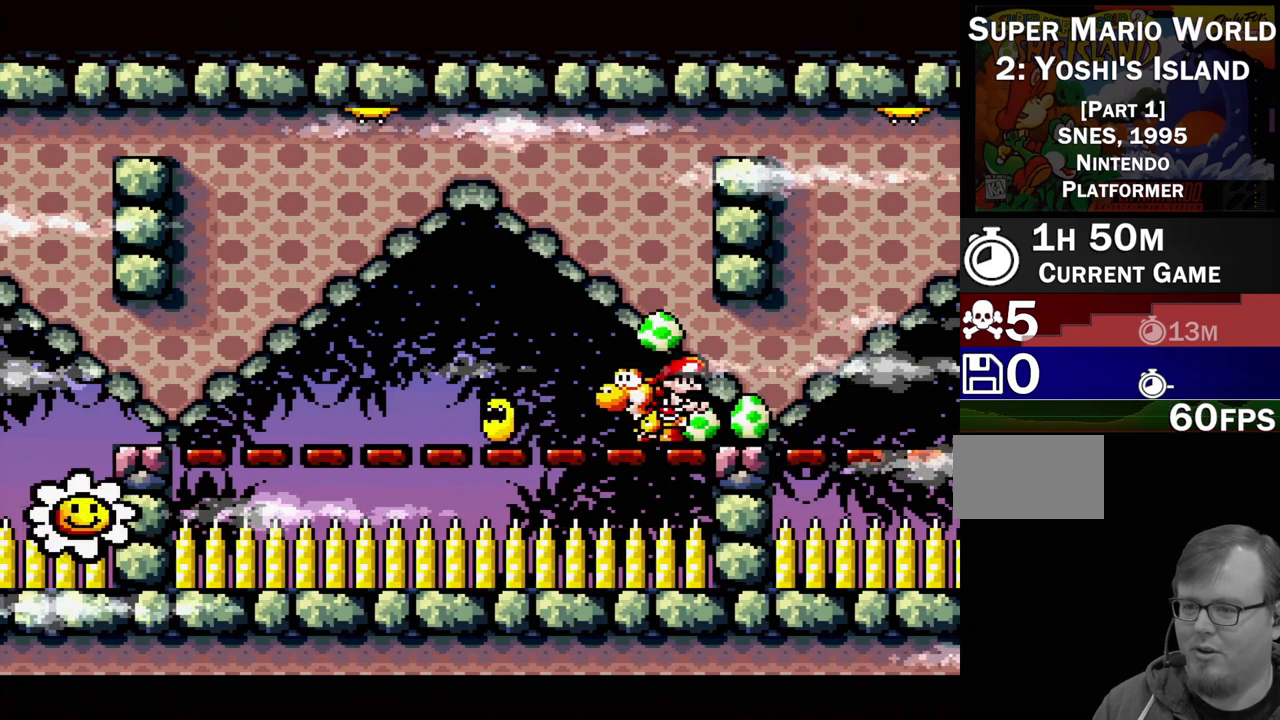
{"buttons": [], "events": [[33, "Y", "down"], [150, "Y", "up"], [300, "DPAD_DOWN", "down"], [433, "DPAD_DOWN", "up"]]}
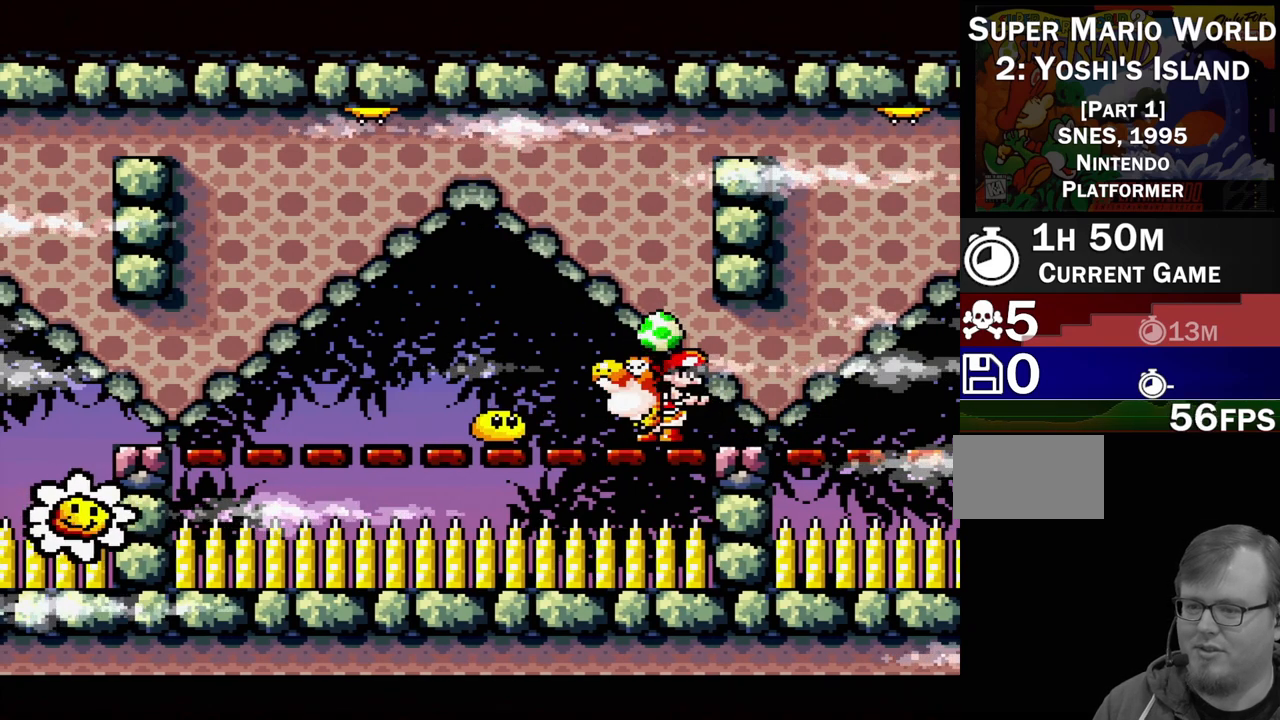
{"buttons": ["Y"], "events": [[133, "Y", "down"], [267, "Y", "up"], [483, "Y", "down"]]}
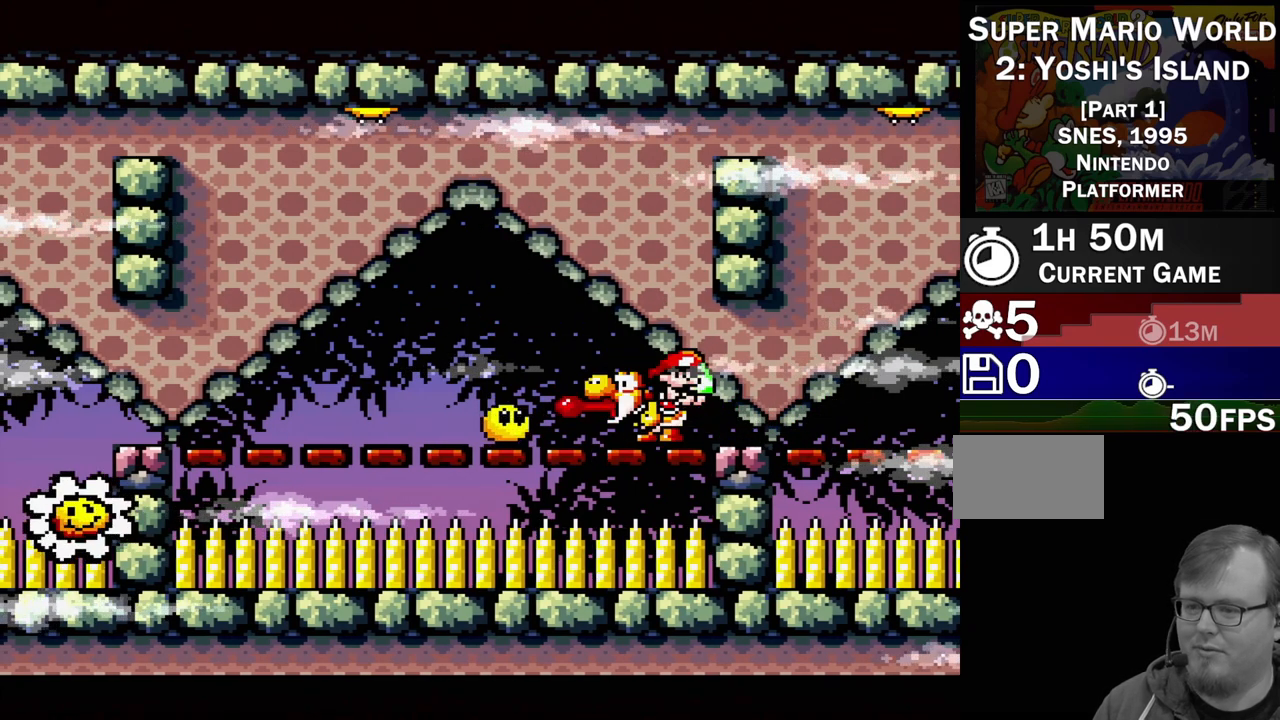
{"buttons": ["Y"], "events": [[100, "Y", "up"], [133, "DPAD_DOWN", "down"], [250, "DPAD_DOWN", "up"], [467, "Y", "down"]]}
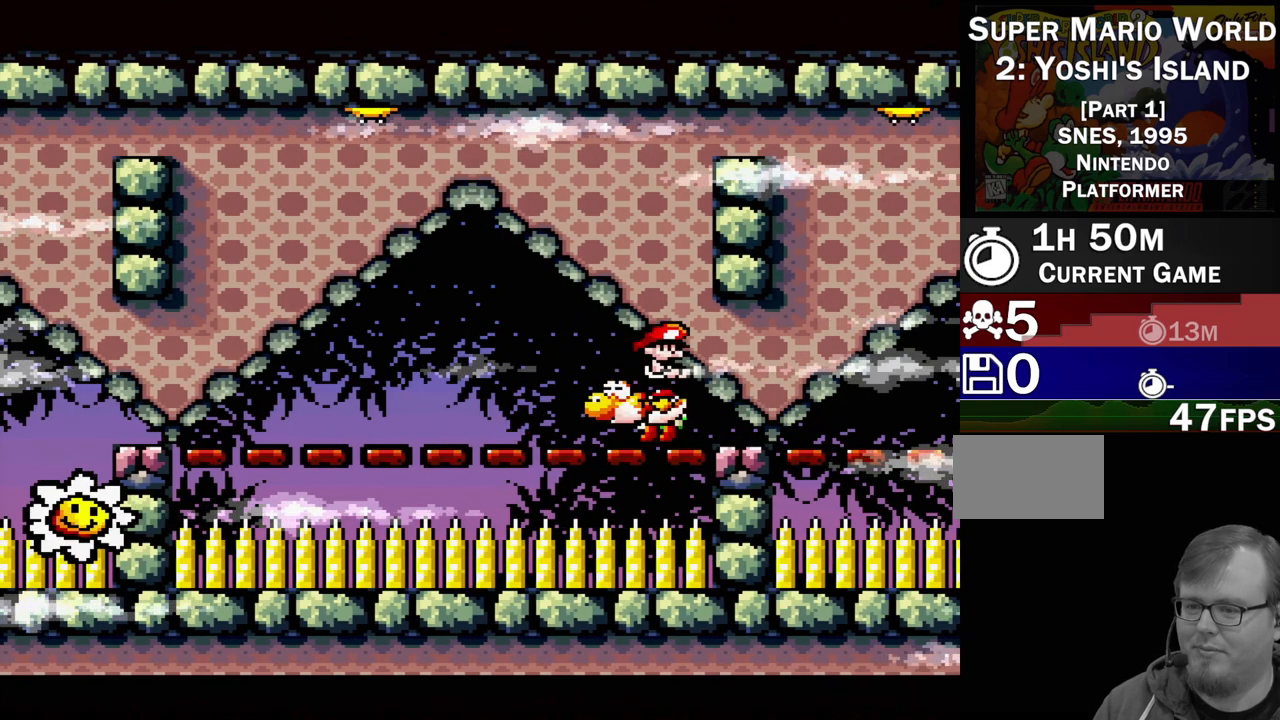
{"buttons": ["DPAD_LEFT"], "events": [[117, "Y", "up"], [383, "DPAD_LEFT", "down"]]}
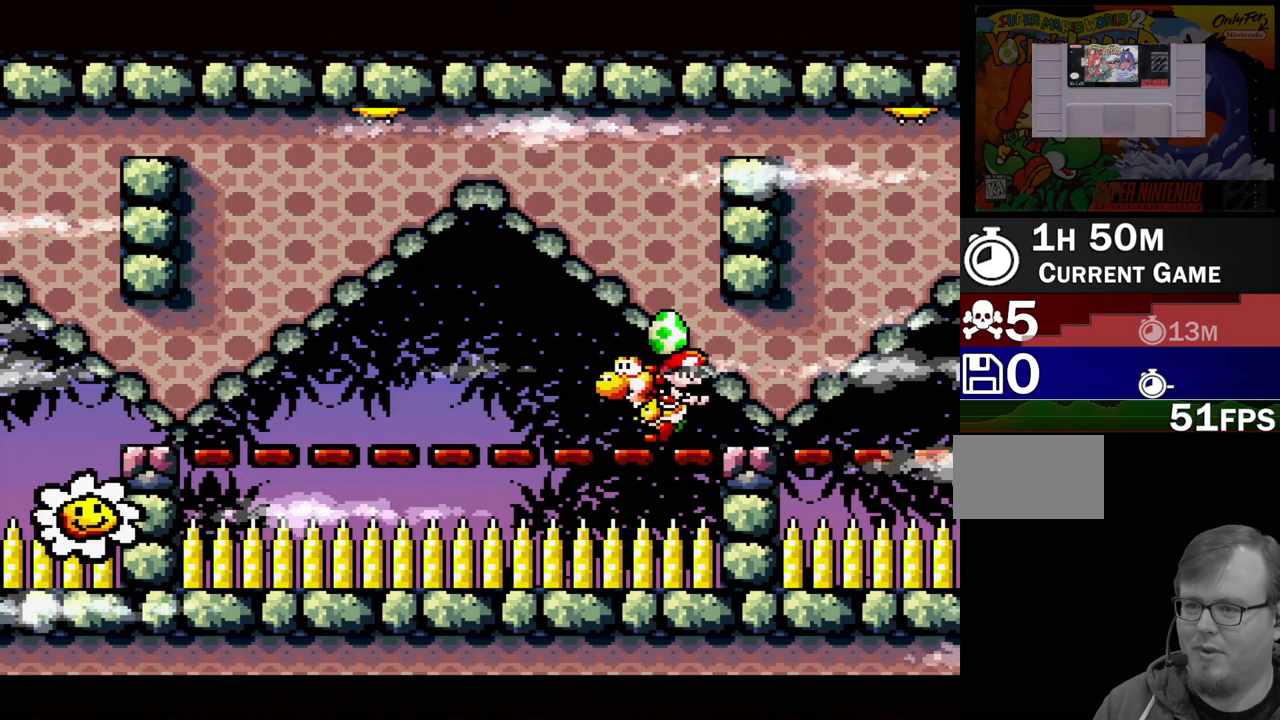
{"buttons": [], "events": [[317, "DPAD_LEFT", "up"]]}
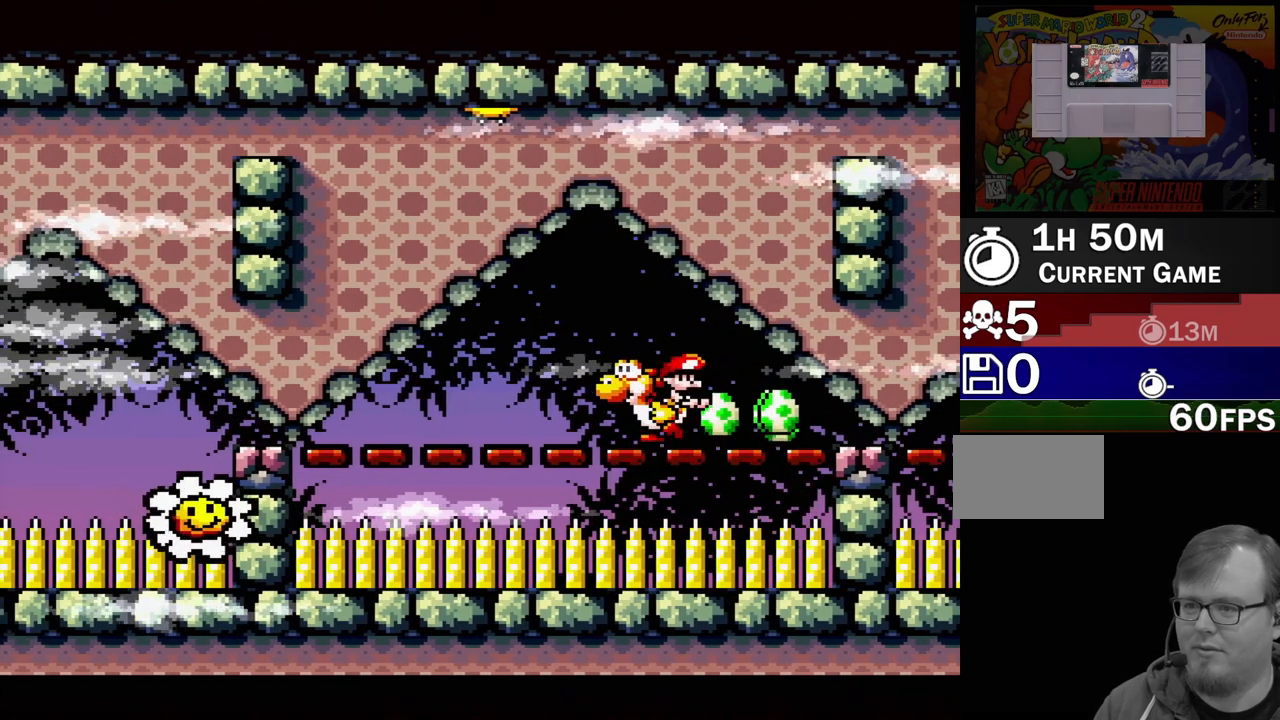
{"buttons": [], "events": [[183, "DPAD_LEFT", "down"], [350, "DPAD_LEFT", "up"]]}
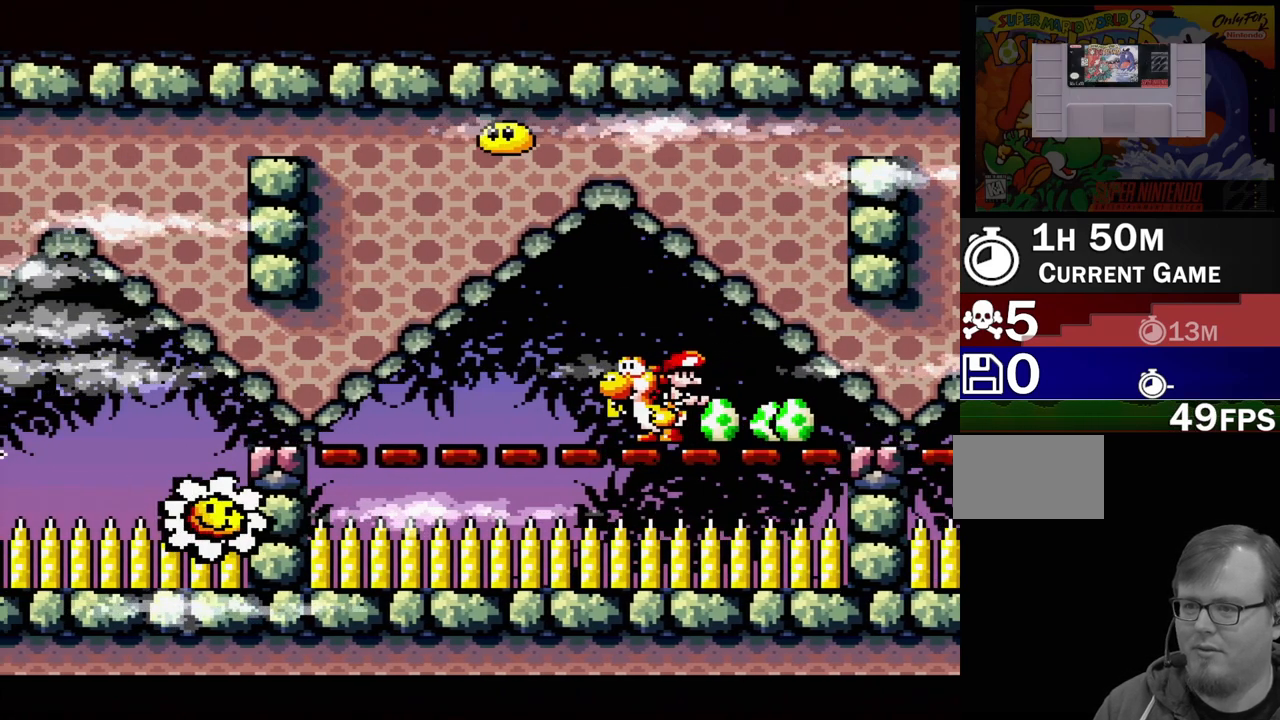
{"buttons": [], "events": []}
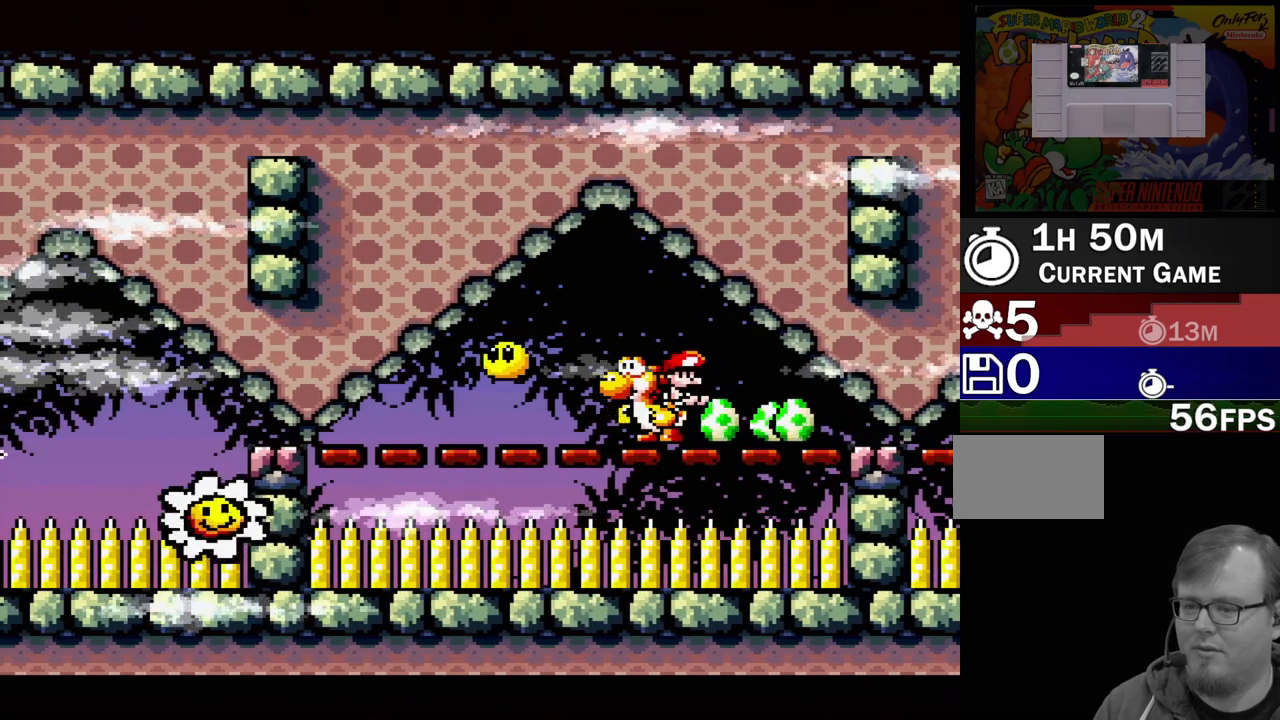
{"buttons": ["DPAD_LEFT"], "events": [[33, "Y", "down"], [183, "Y", "up"], [233, "DPAD_DOWN", "down"], [350, "DPAD_DOWN", "up"], [483, "DPAD_LEFT", "down"]]}
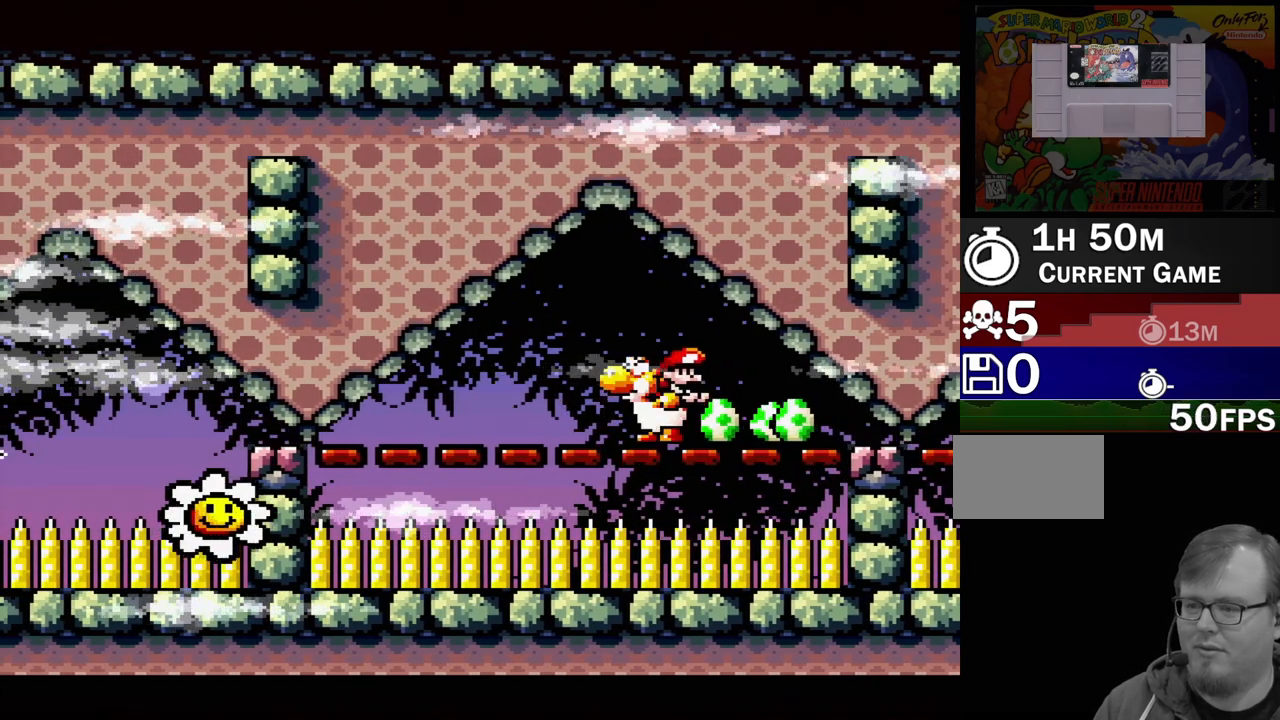
{"buttons": ["DPAD_LEFT"], "events": []}
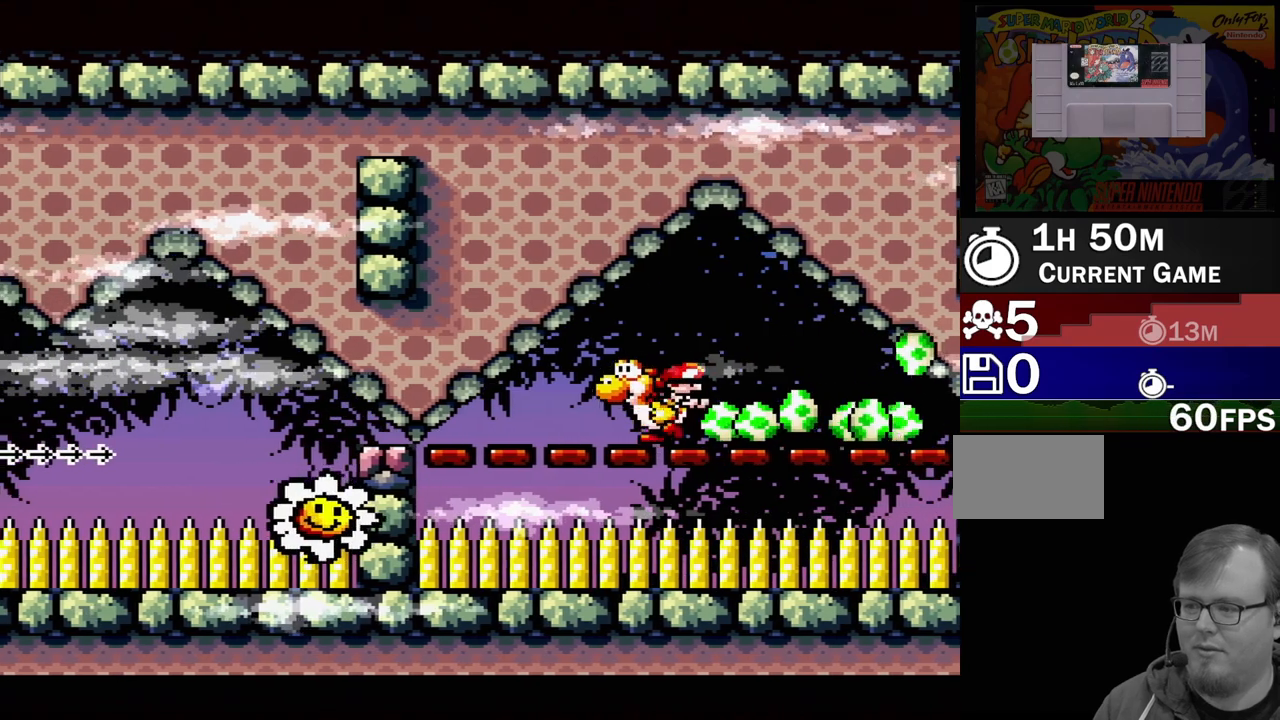
{"buttons": ["A"], "events": [[367, "A", "down"], [367, "DPAD_LEFT", "up"]]}
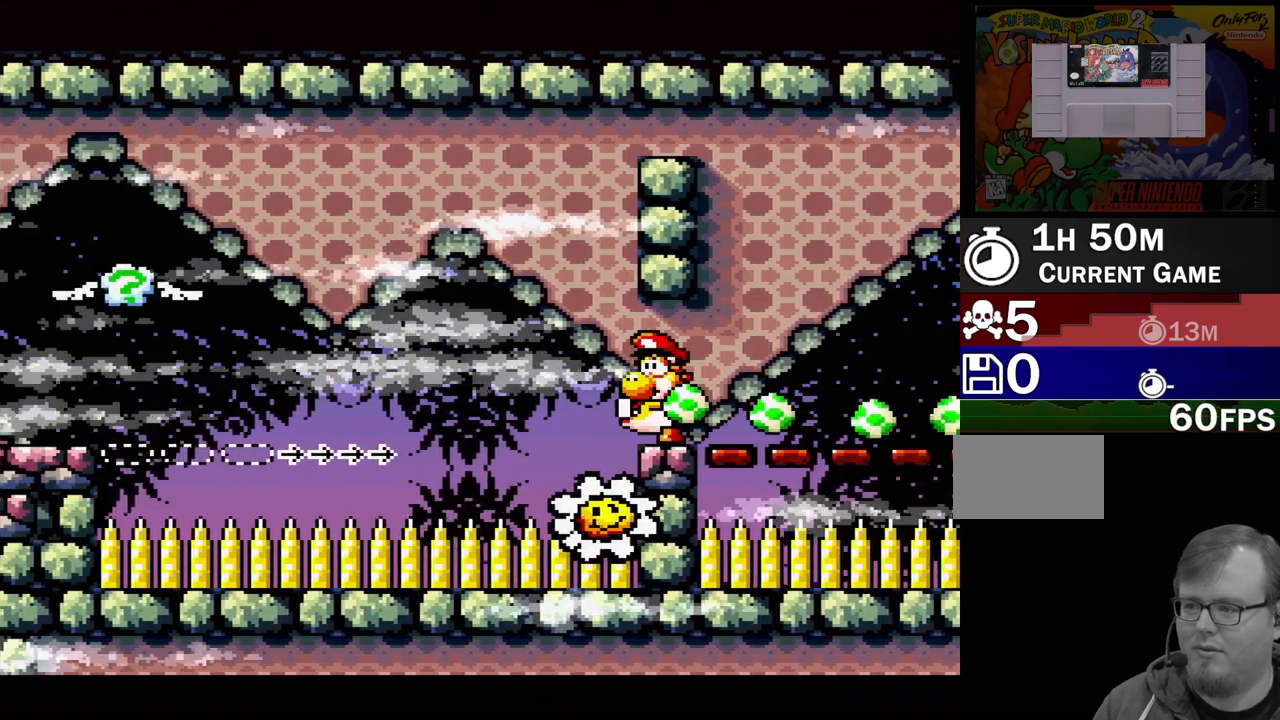
{"buttons": [], "events": [[367, "A", "up"]]}
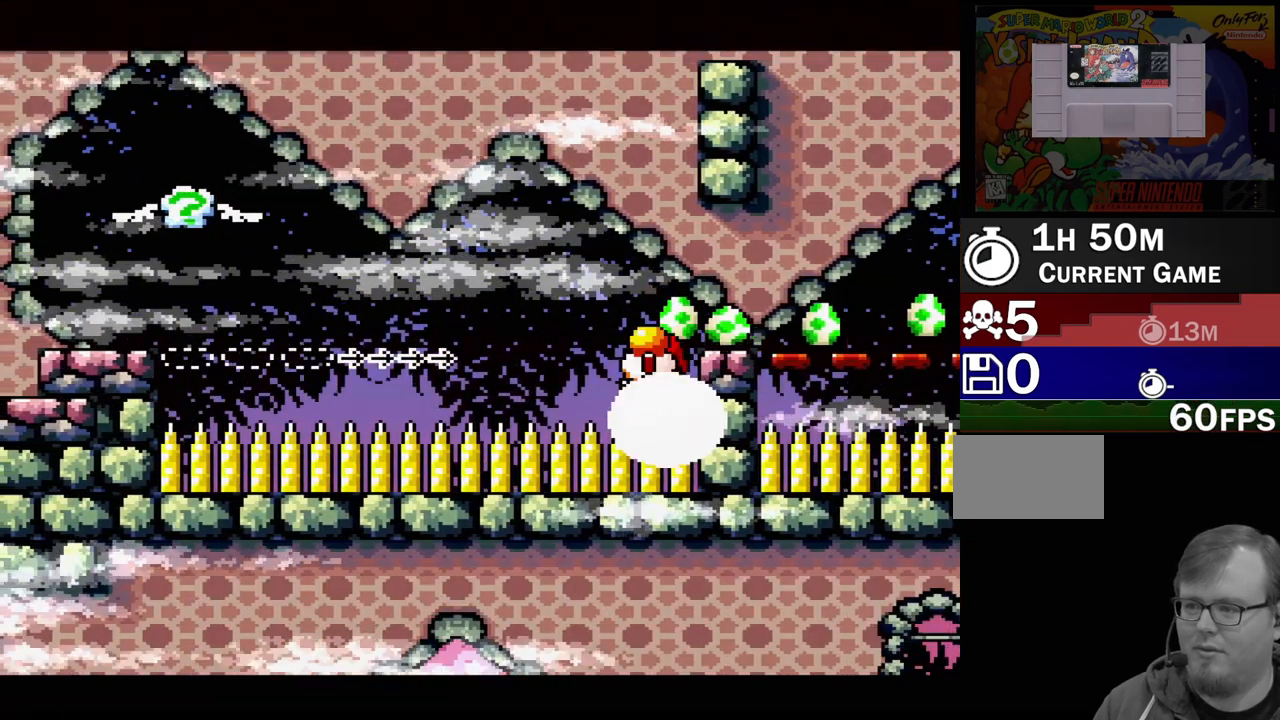
{"buttons": [], "events": []}
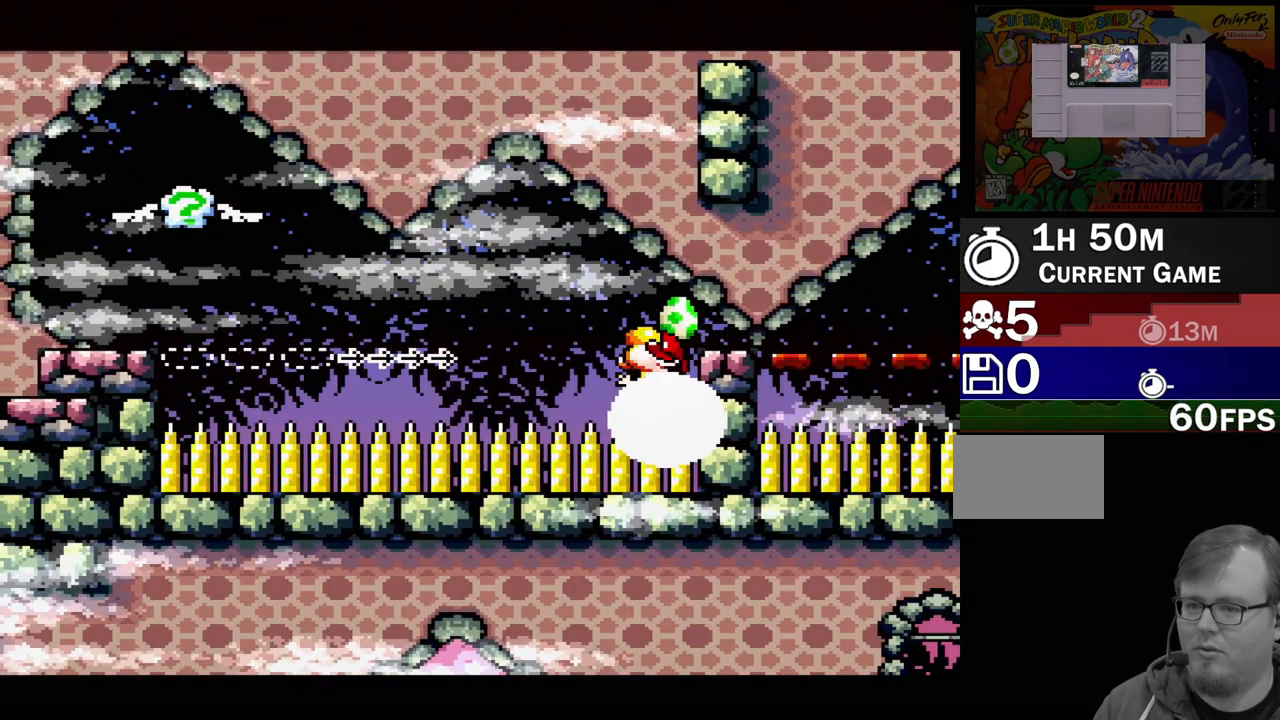
{"buttons": [], "events": [[83, "DPAD_RIGHT", "down"], [300, "DPAD_RIGHT", "up"]]}